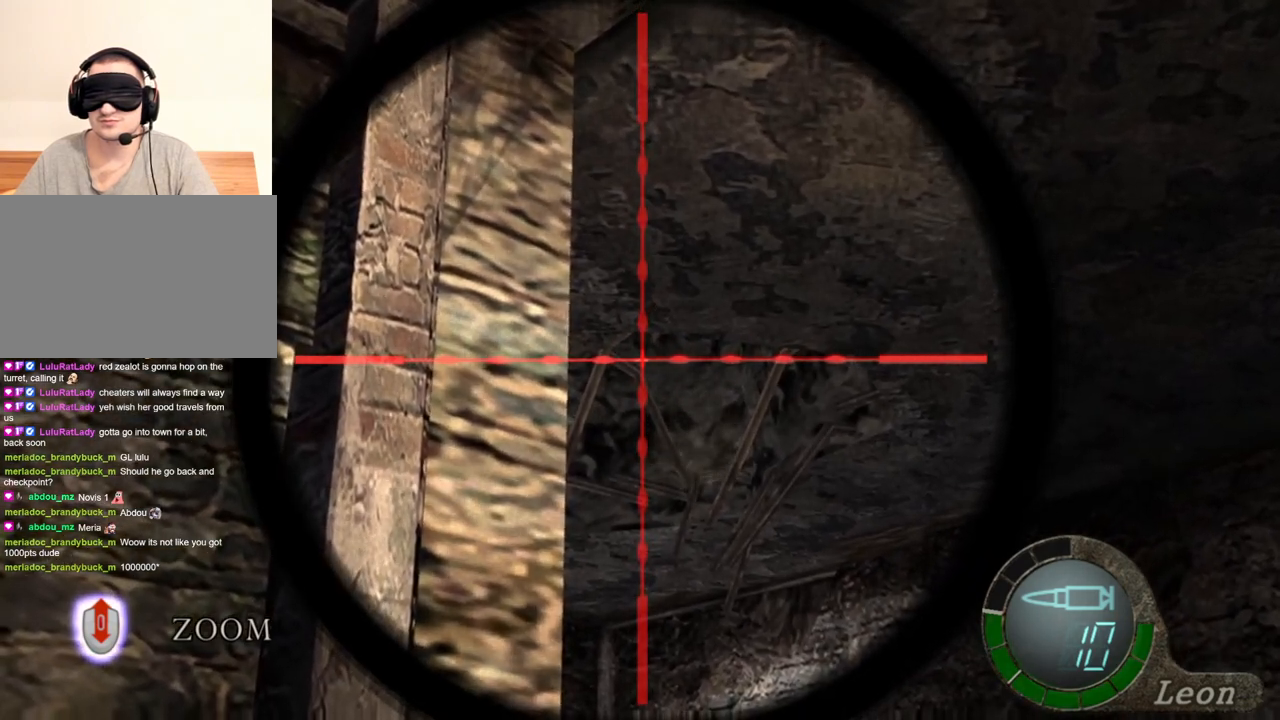
Gameplay with keyboard and mouse; each line is a JSON object with the keys and mouse buttons held at the frame after it. "events" lists presses ("down") and releases ("up") of "1", "2", "3", "4", "5", "a", "alt", "b", "c", "ctrl", "d", "e", "f", "g", "q", "r", "s", "shift", "space", "t", "tab", "tilde", "v", "w", "x", "z", "mouse_left", "mouse_wheel", "mouse_right", "mouse_mb4" and "mouse_mb5" between this image and that frame as [ms after this image, input, new state], when the widget could be followed in between. "mouse_left", "mouse_wheel", "mouse_right", "mouse_mb4", "mouse_mb5" = the "left", "wheel", "right", "mb4", "mb5" buttons of the "mouse" list. No other keys are recorded. "wheel" means that the mouse wheel is clicked or scrolled. Mouse movement is not recorded.
{"keys": [], "mouse": ["right"], "events": []}
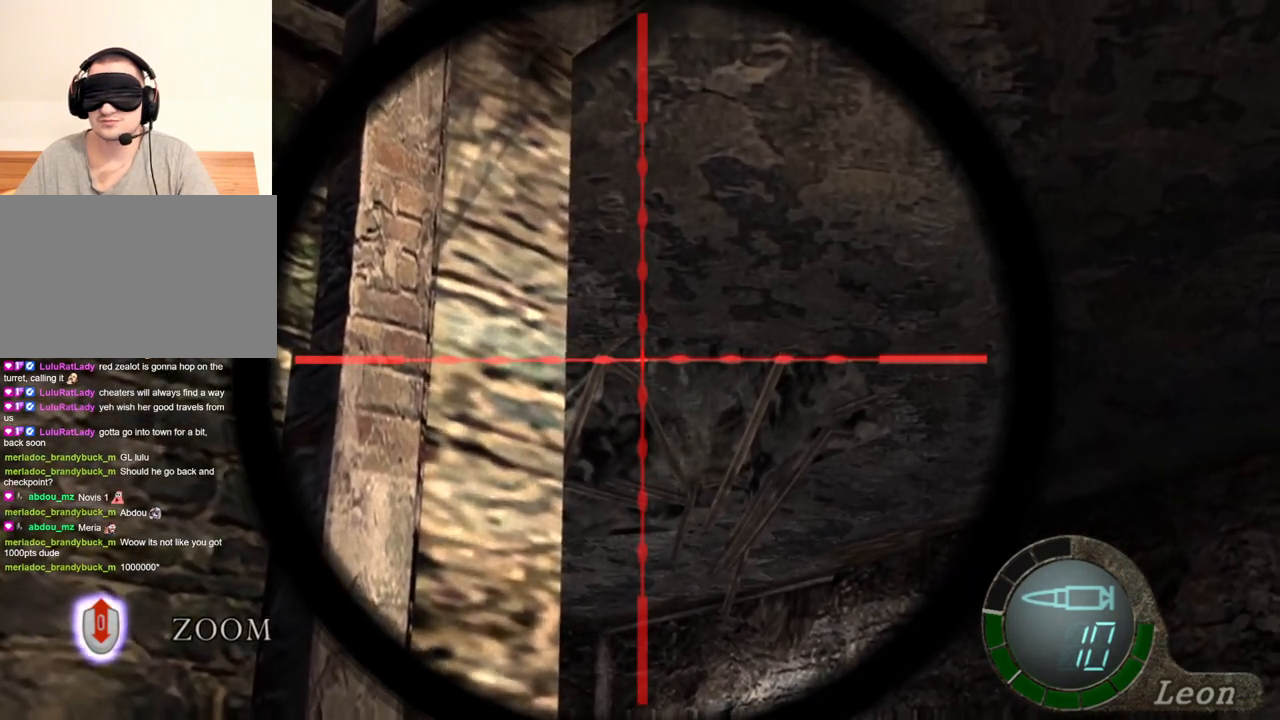
{"keys": [], "mouse": ["right"], "events": []}
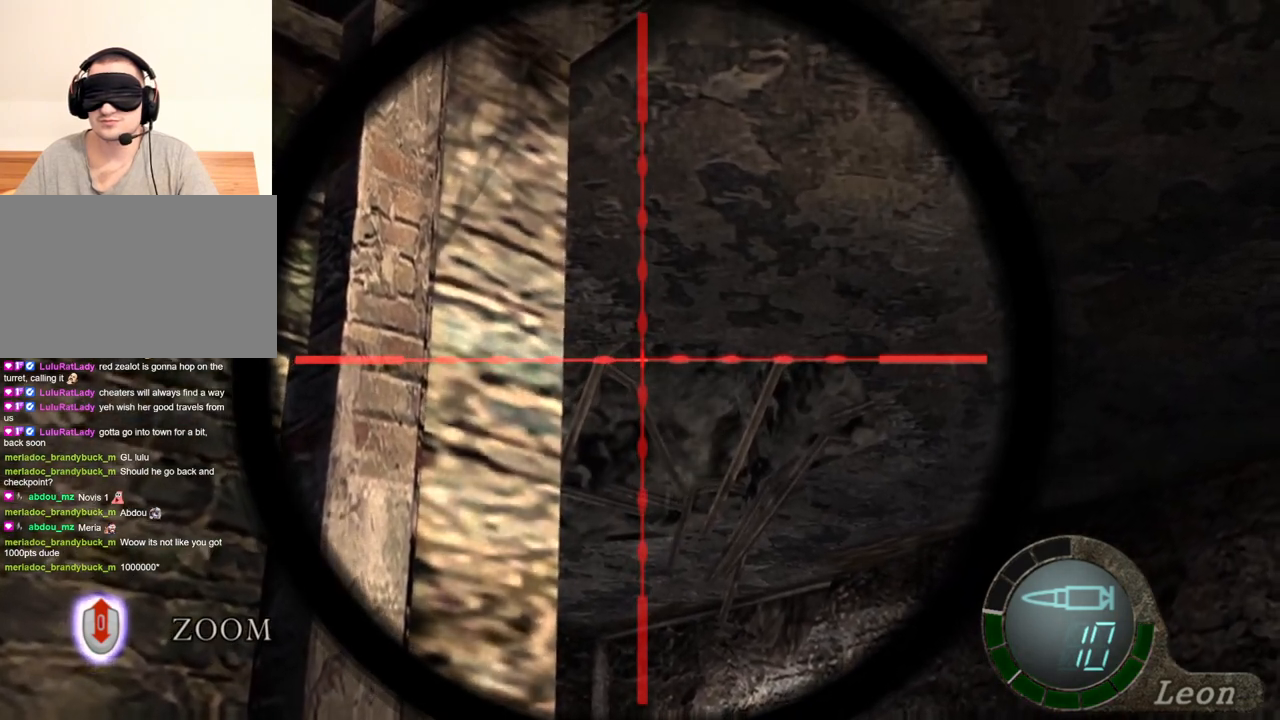
{"keys": [], "mouse": ["right"], "events": []}
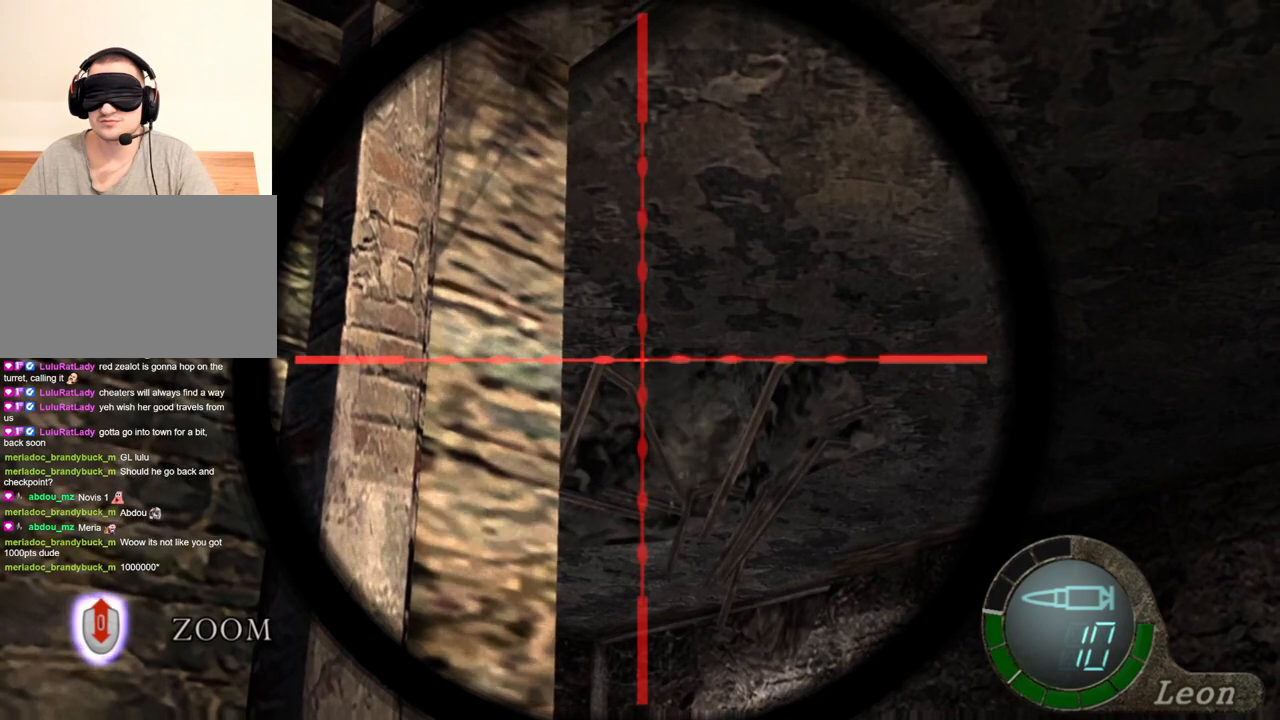
{"keys": [], "mouse": ["right"], "events": []}
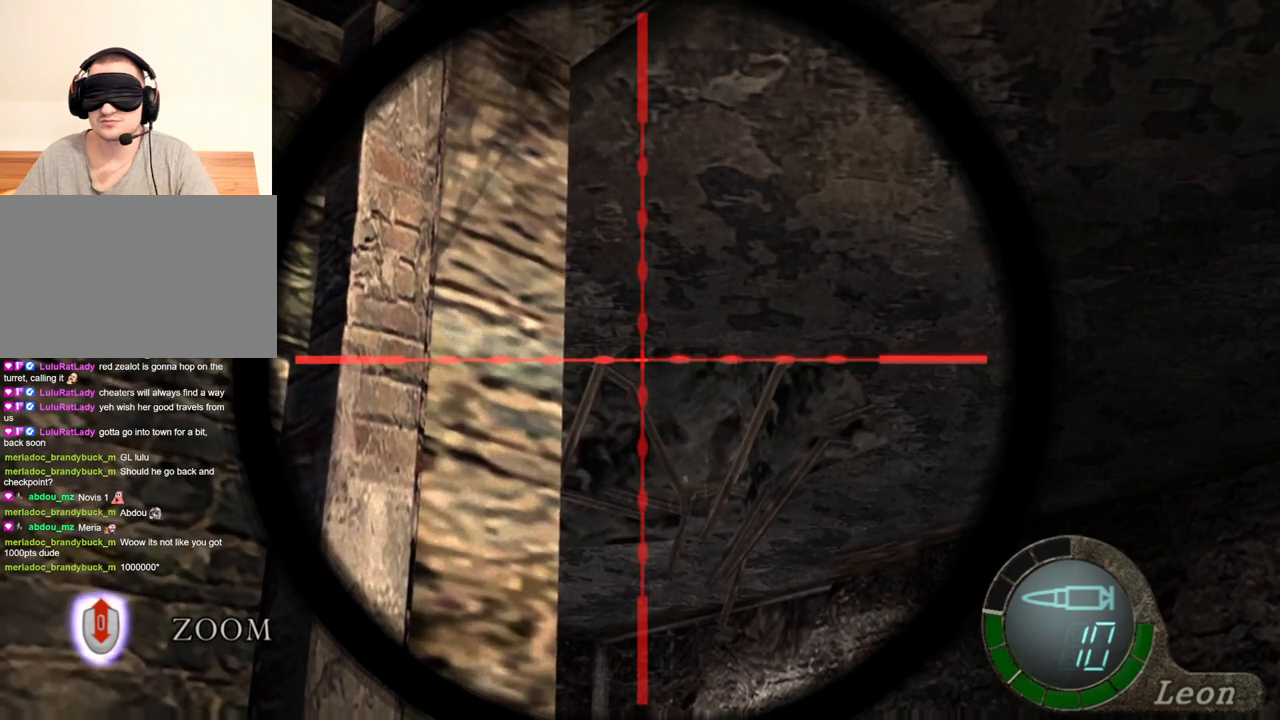
{"keys": [], "mouse": ["right"], "events": [[267, "mouse_wheel", "down"], [300, "mouse_wheel", "up"], [333, "mouse_wheel", "down"], [400, "mouse_wheel", "up"], [433, "mouse_wheel", "down"], [500, "mouse_wheel", "up"]]}
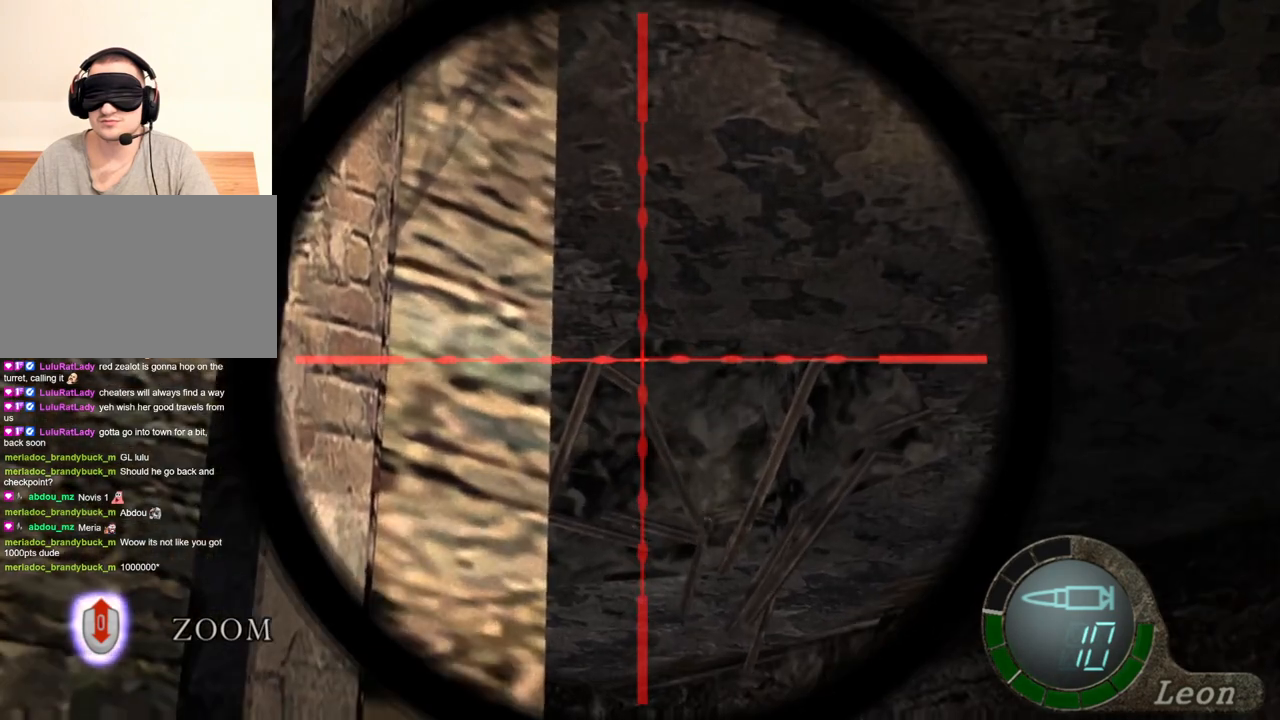
{"keys": [], "mouse": ["wheel", "right"], "events": [[300, "mouse_wheel", "down"], [367, "mouse_wheel", "up"], [500, "mouse_wheel", "down"]]}
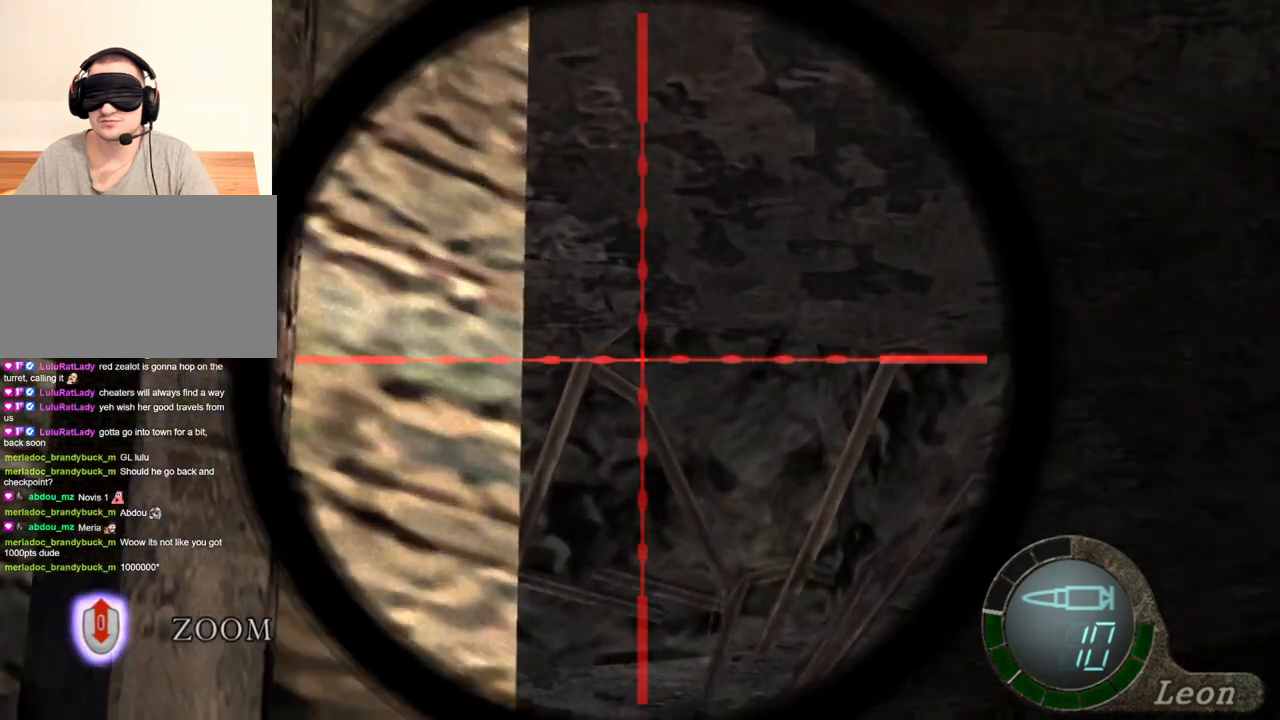
{"keys": [], "mouse": ["right"], "events": [[133, "mouse_wheel", "up"], [300, "mouse_wheel", "down"], [400, "mouse_wheel", "up"]]}
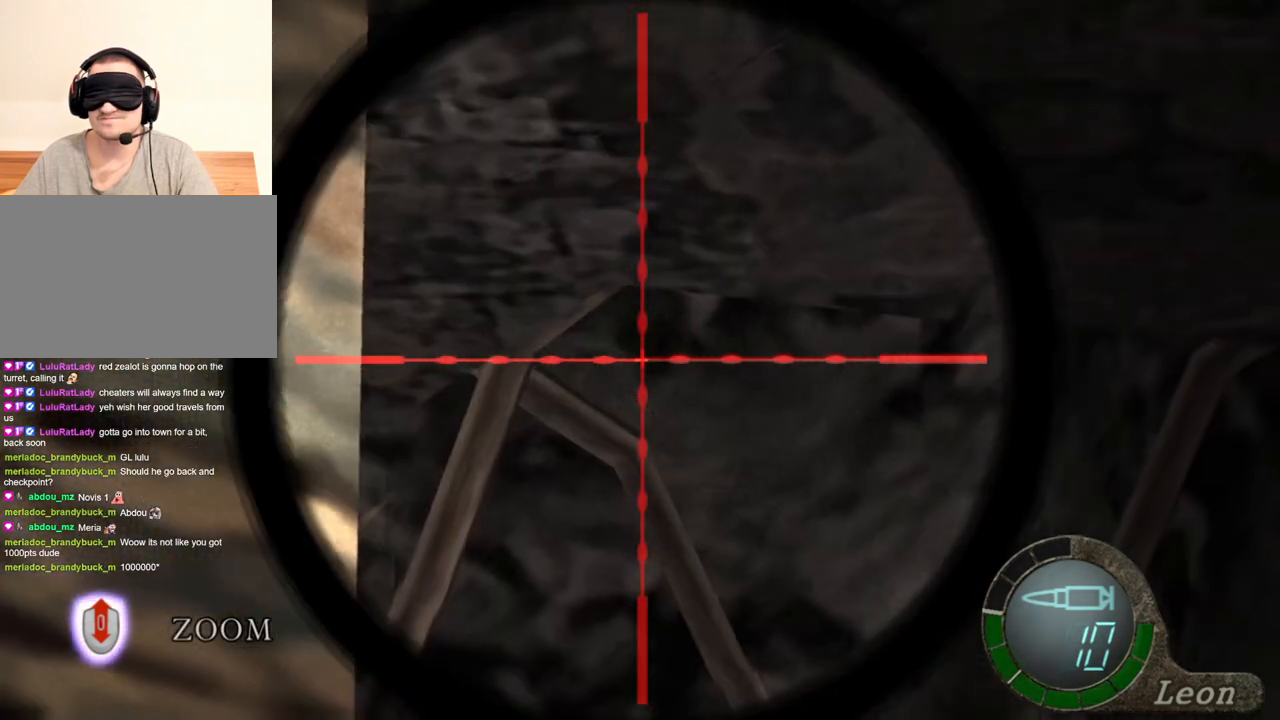
{"keys": [], "mouse": ["right"], "events": []}
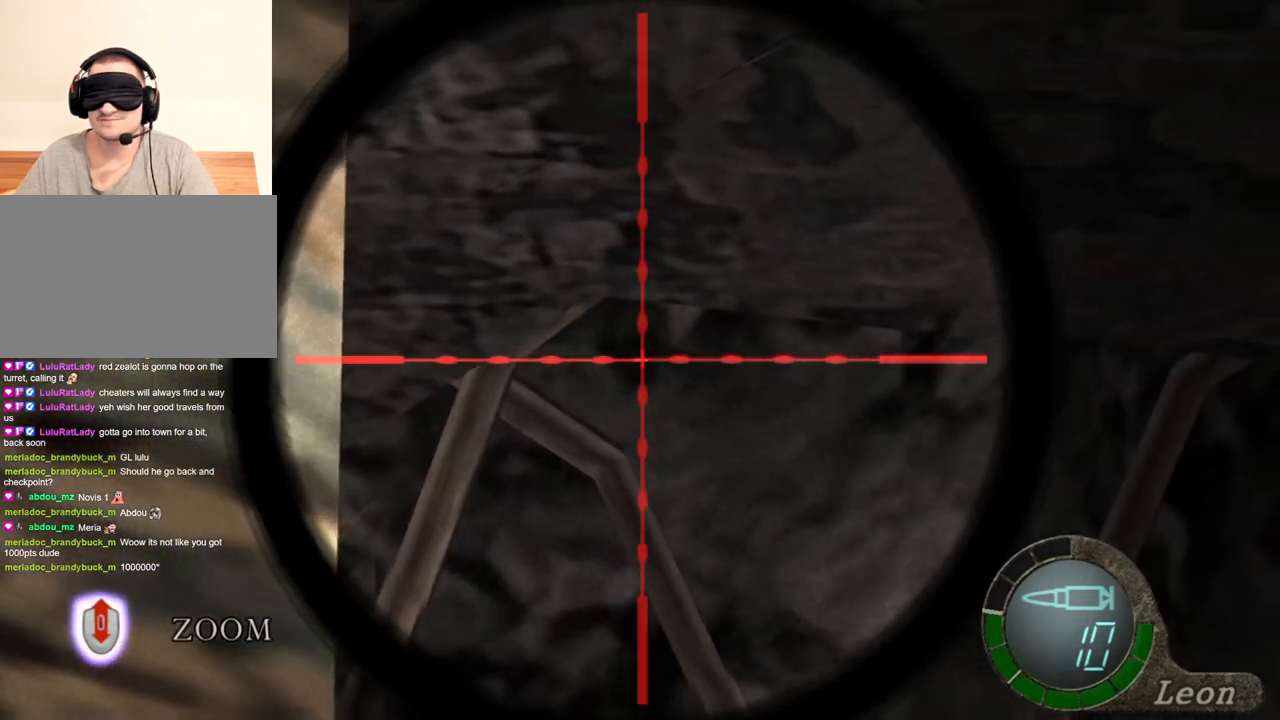
{"keys": [], "mouse": ["right"], "events": []}
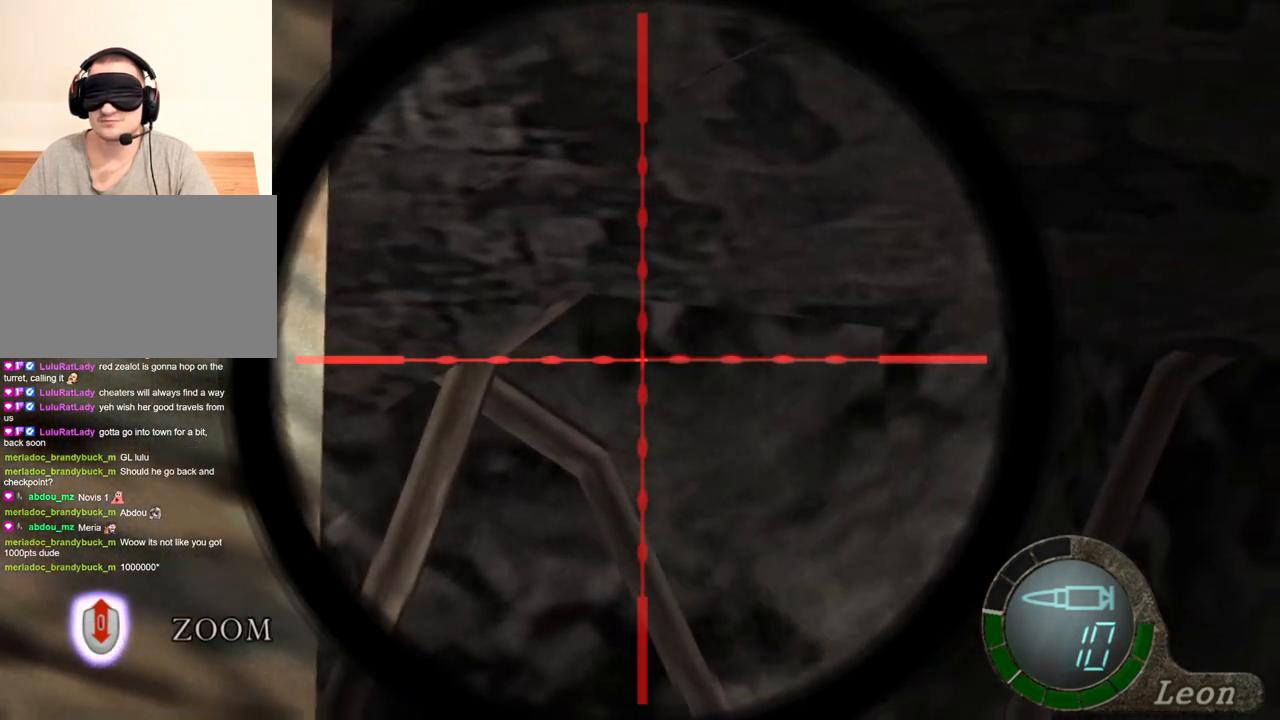
{"keys": [], "mouse": ["right"], "events": []}
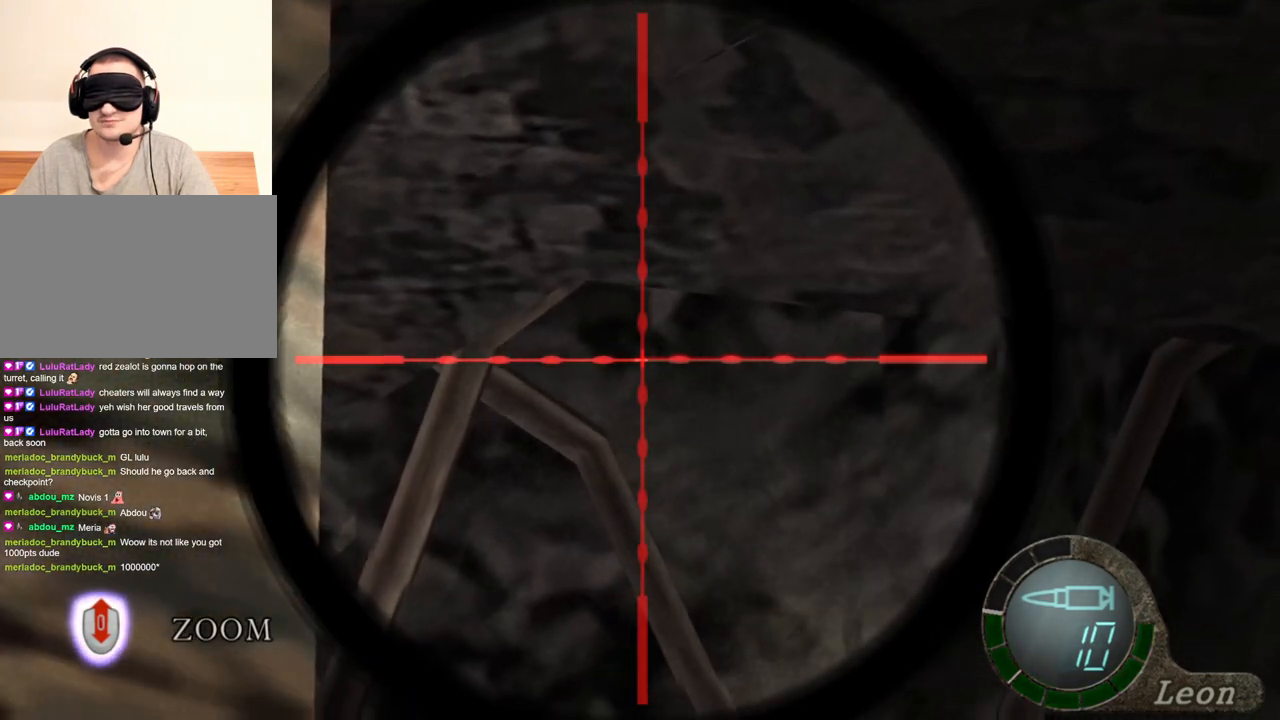
{"keys": [], "mouse": ["right"], "events": []}
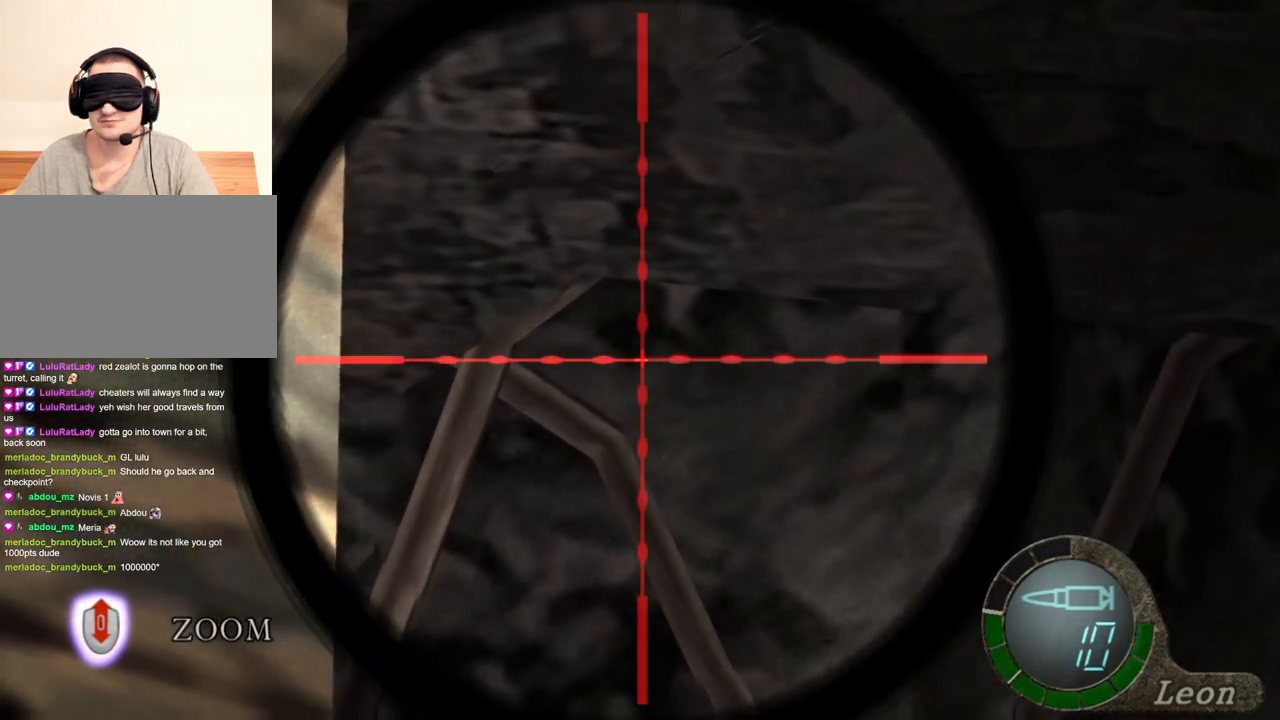
{"keys": [], "mouse": ["right"], "events": []}
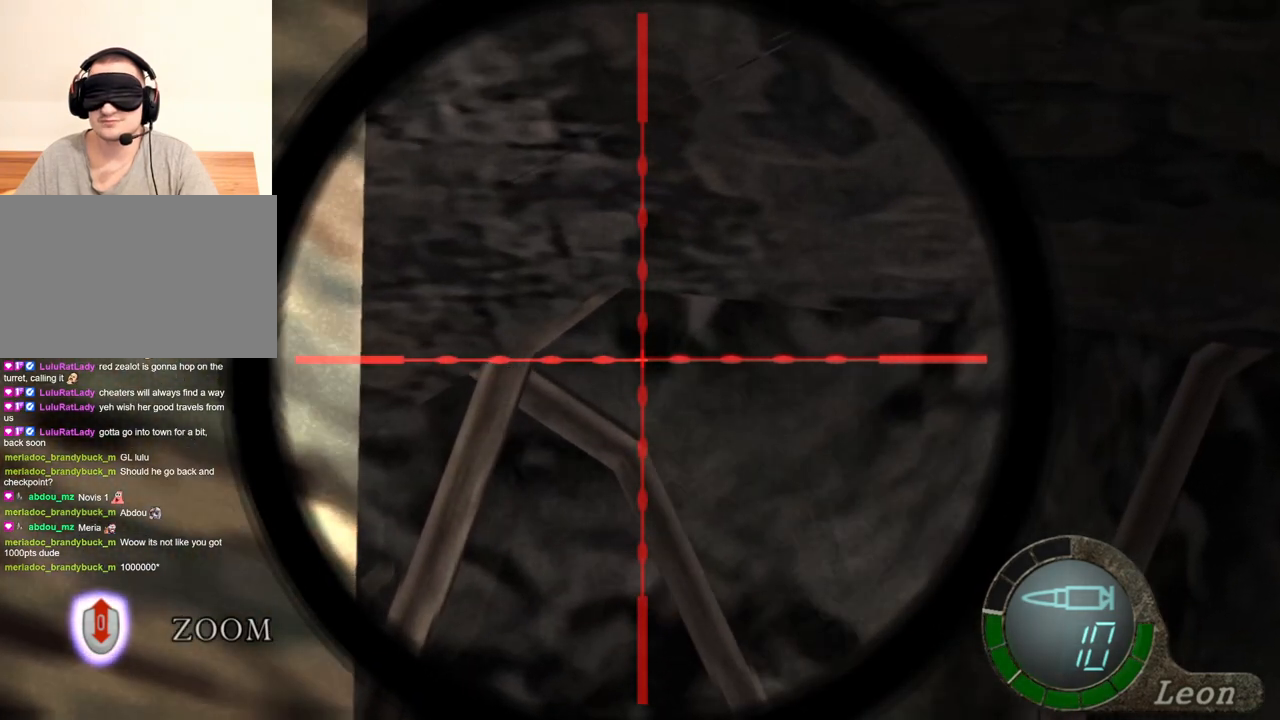
{"keys": [], "mouse": ["right"], "events": []}
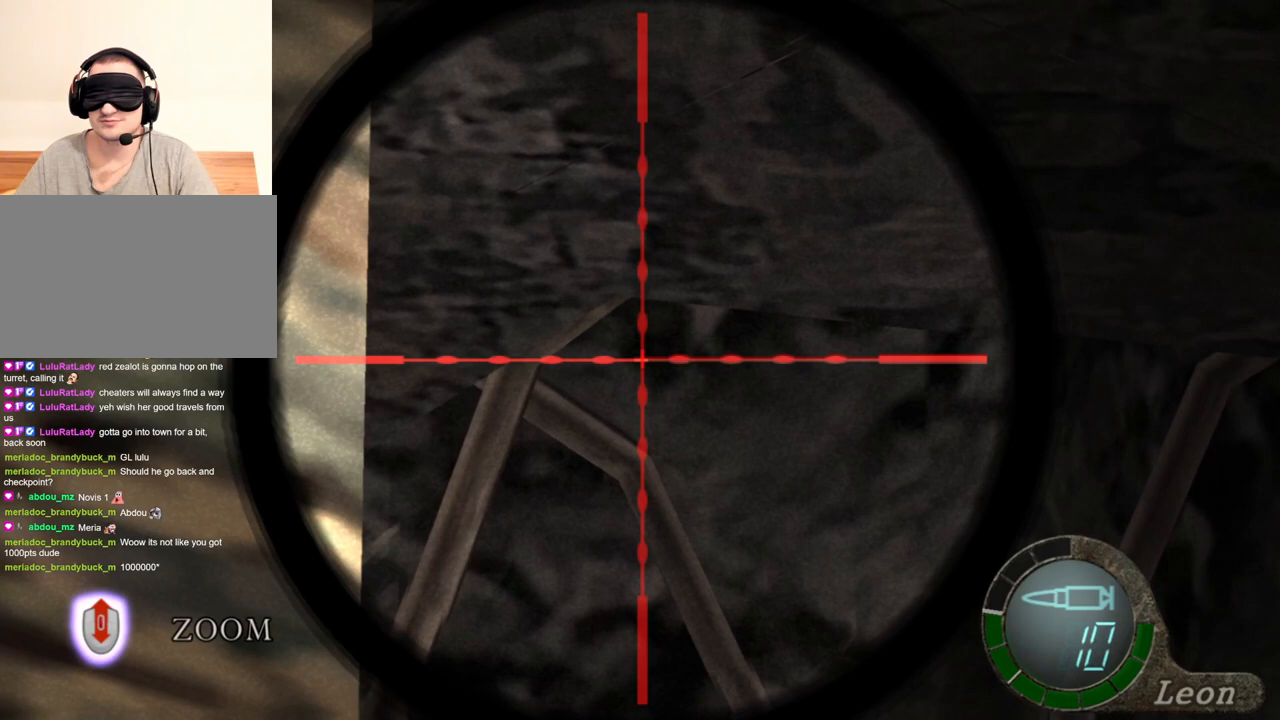
{"keys": [], "mouse": ["right"], "events": []}
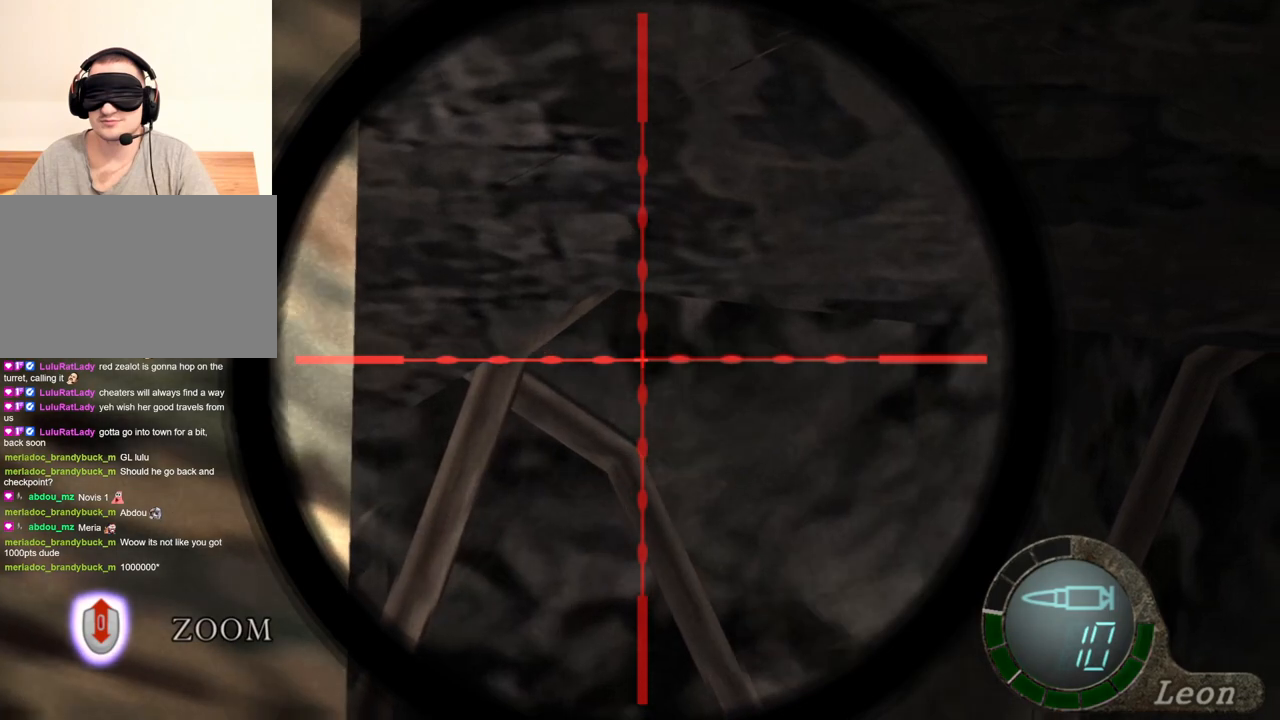
{"keys": [], "mouse": ["right"], "events": []}
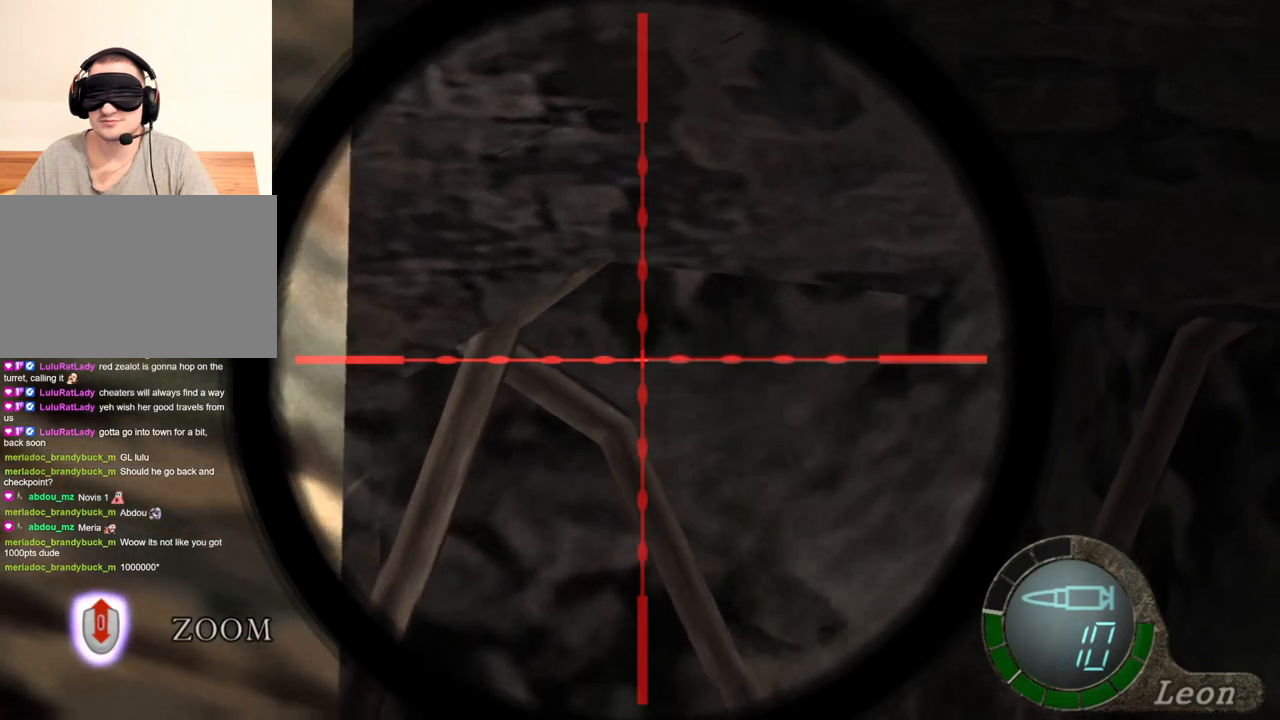
{"keys": [], "mouse": ["right"], "events": [[267, "mouse_wheel", "down"], [333, "mouse_wheel", "up"]]}
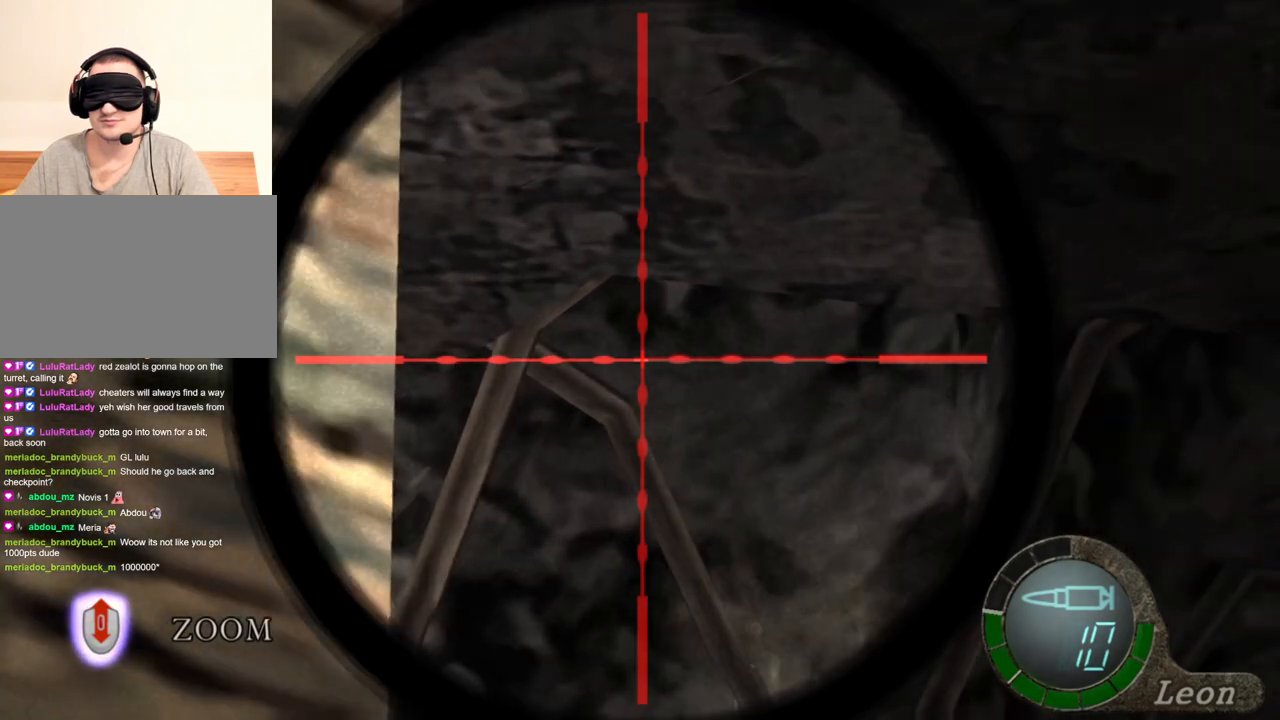
{"keys": [], "mouse": ["right"], "events": []}
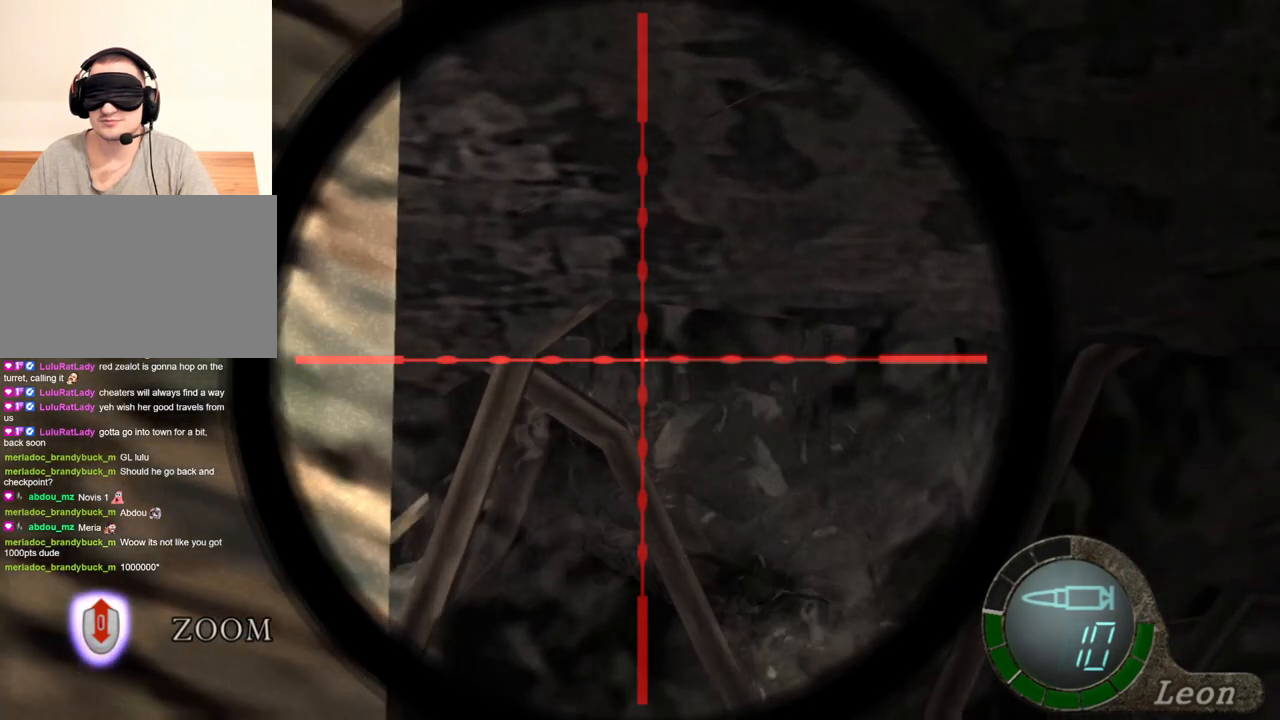
{"keys": [], "mouse": ["right"], "events": []}
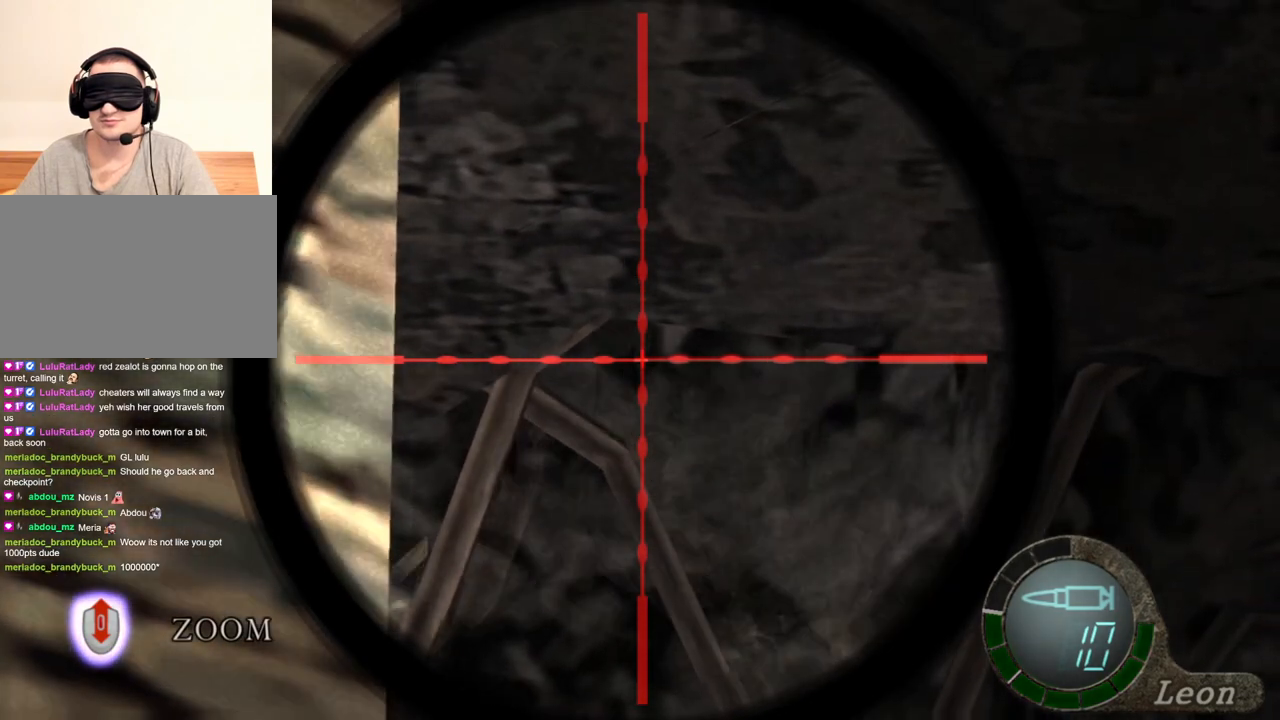
{"keys": [], "mouse": ["right"], "events": []}
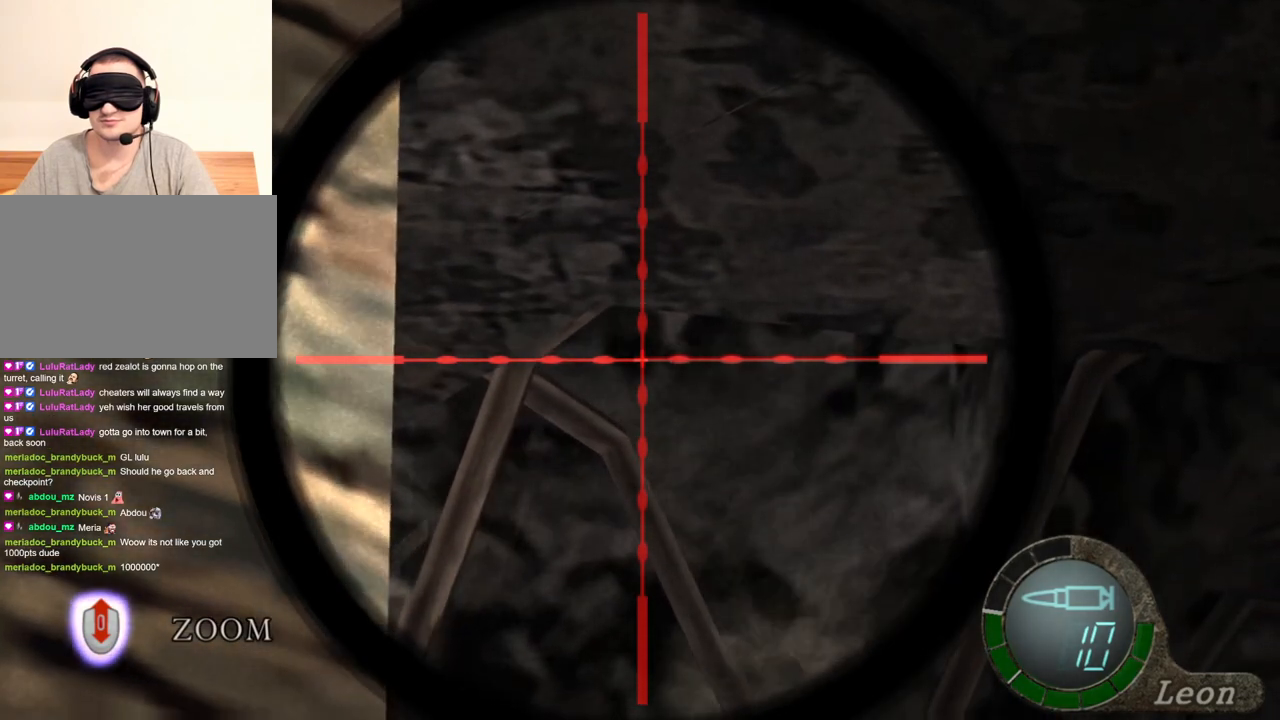
{"keys": [], "mouse": ["right"], "events": []}
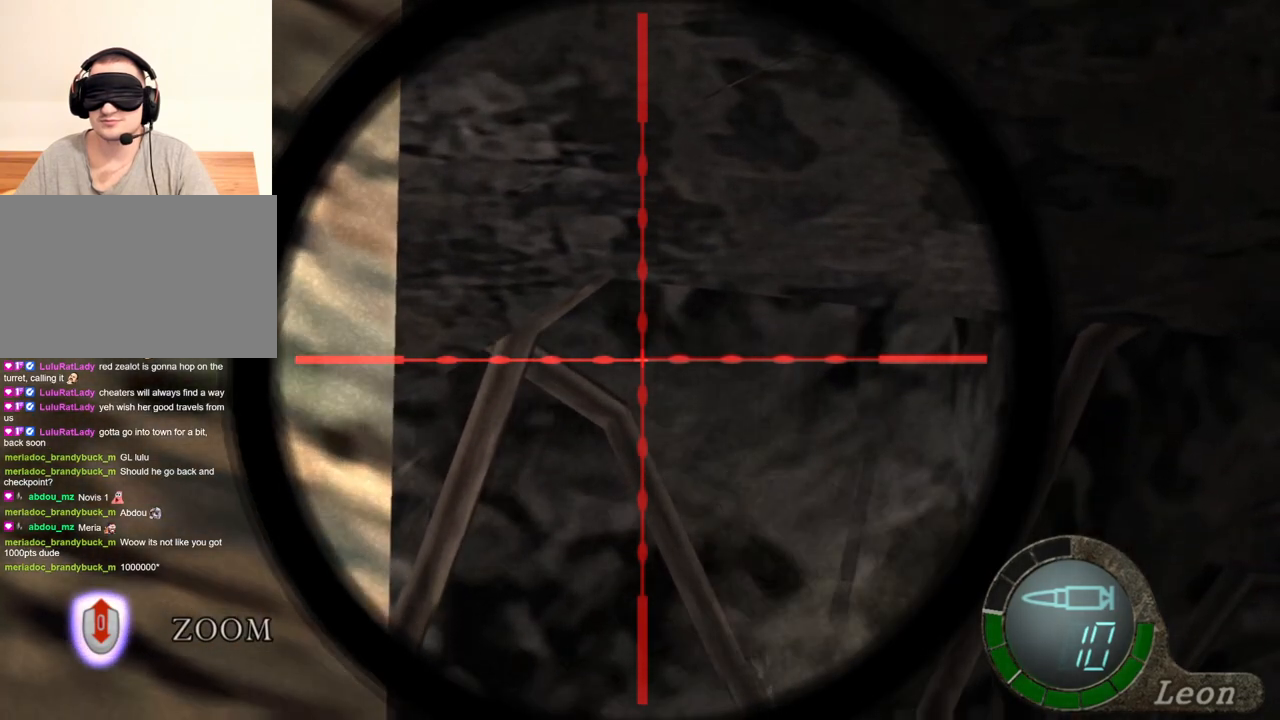
{"keys": [], "mouse": ["right"], "events": []}
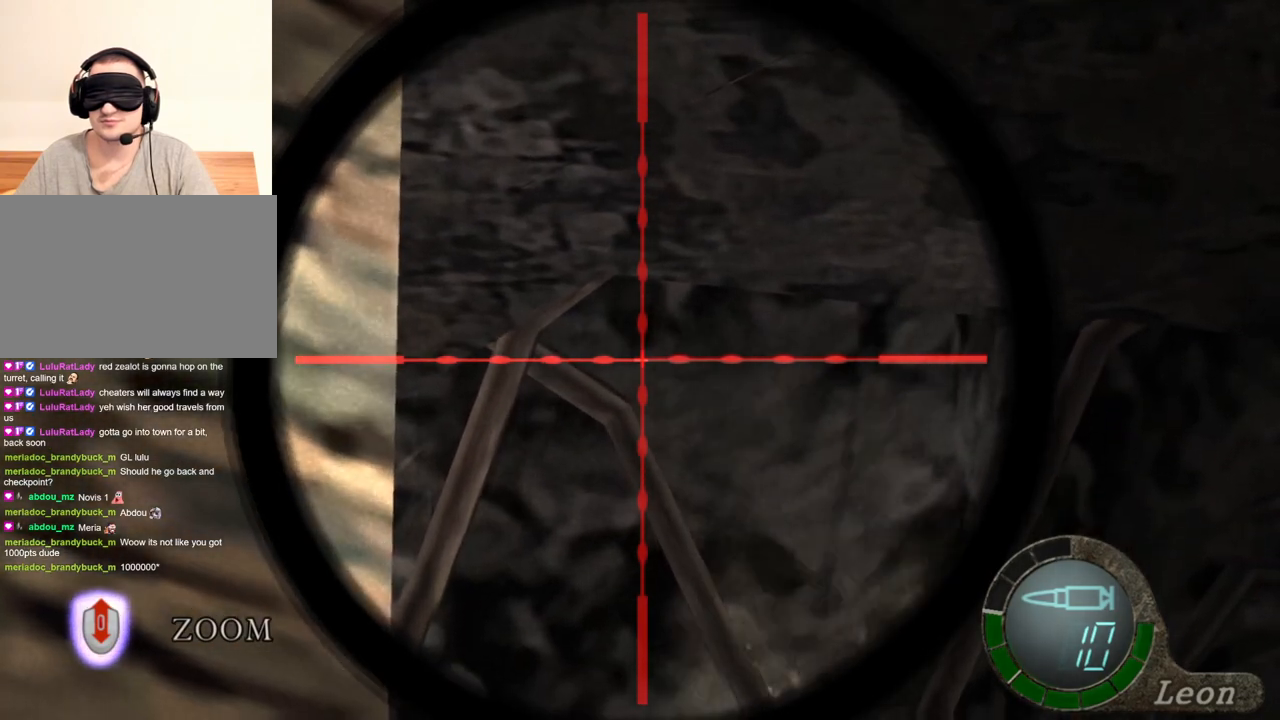
{"keys": [], "mouse": ["right"], "events": []}
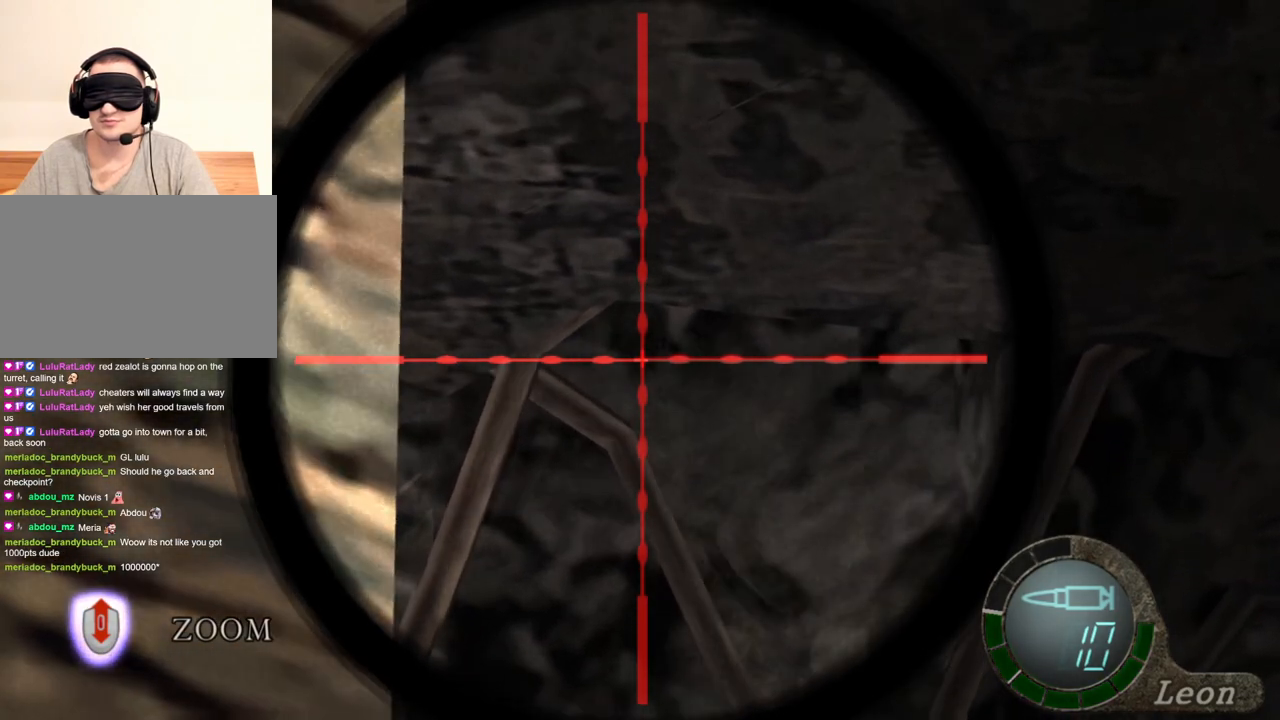
{"keys": [], "mouse": ["right"], "events": []}
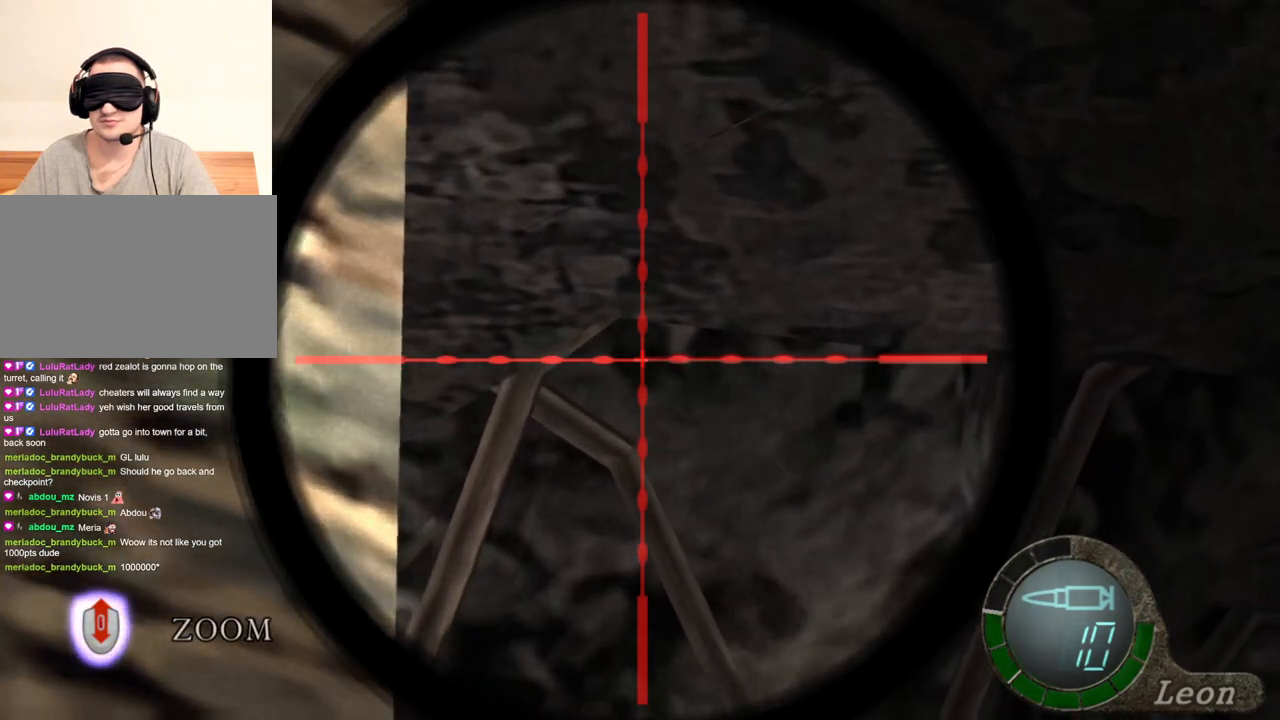
{"keys": [], "mouse": ["right"], "events": []}
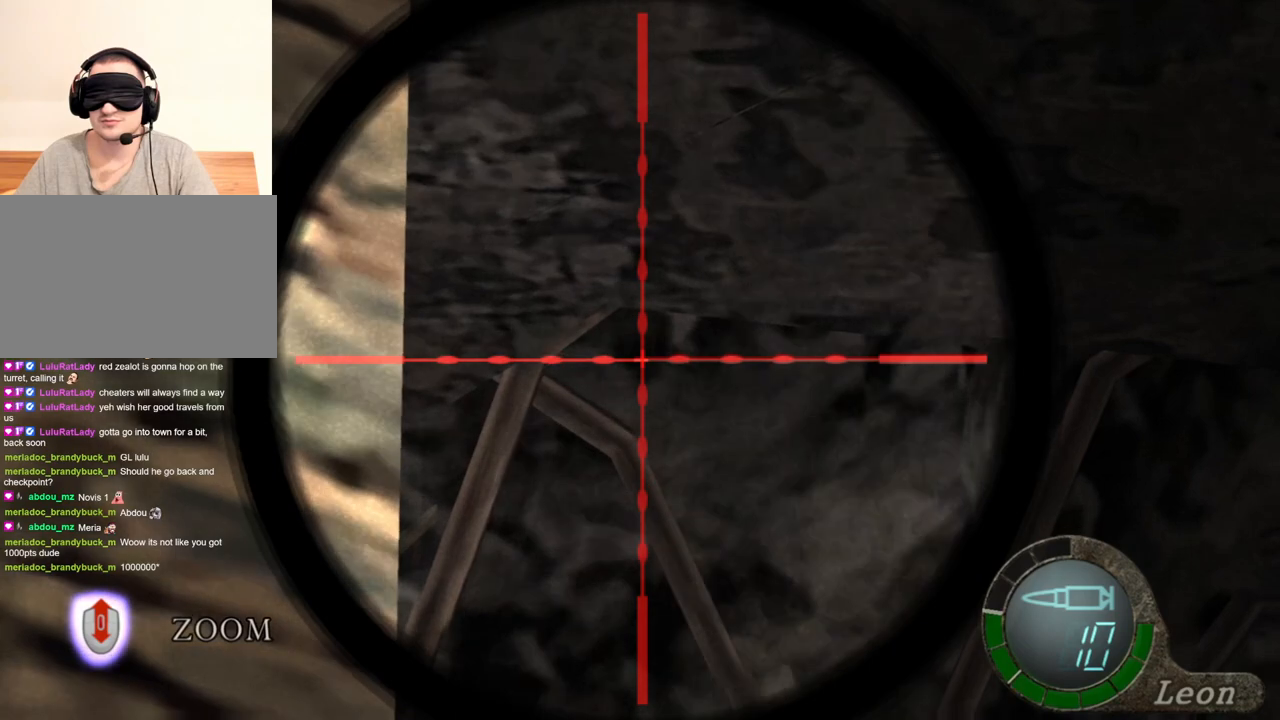
{"keys": [], "mouse": ["right"], "events": []}
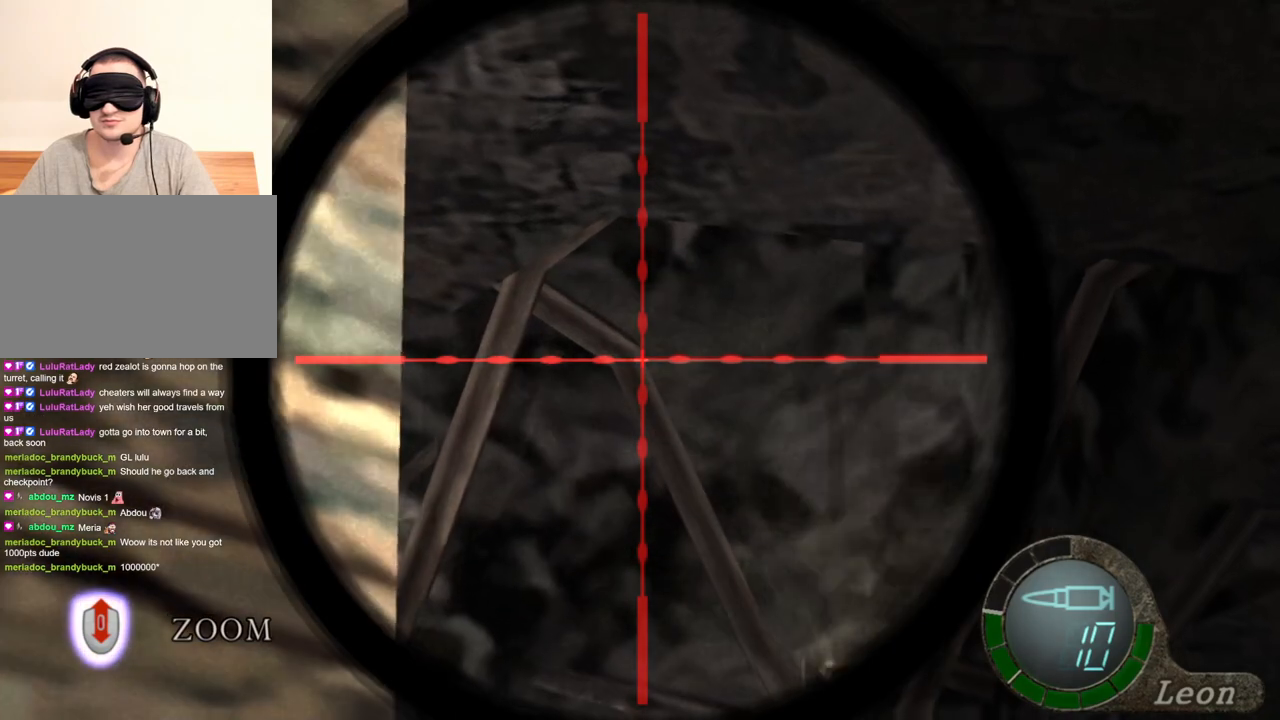
{"keys": [], "mouse": ["right"], "events": []}
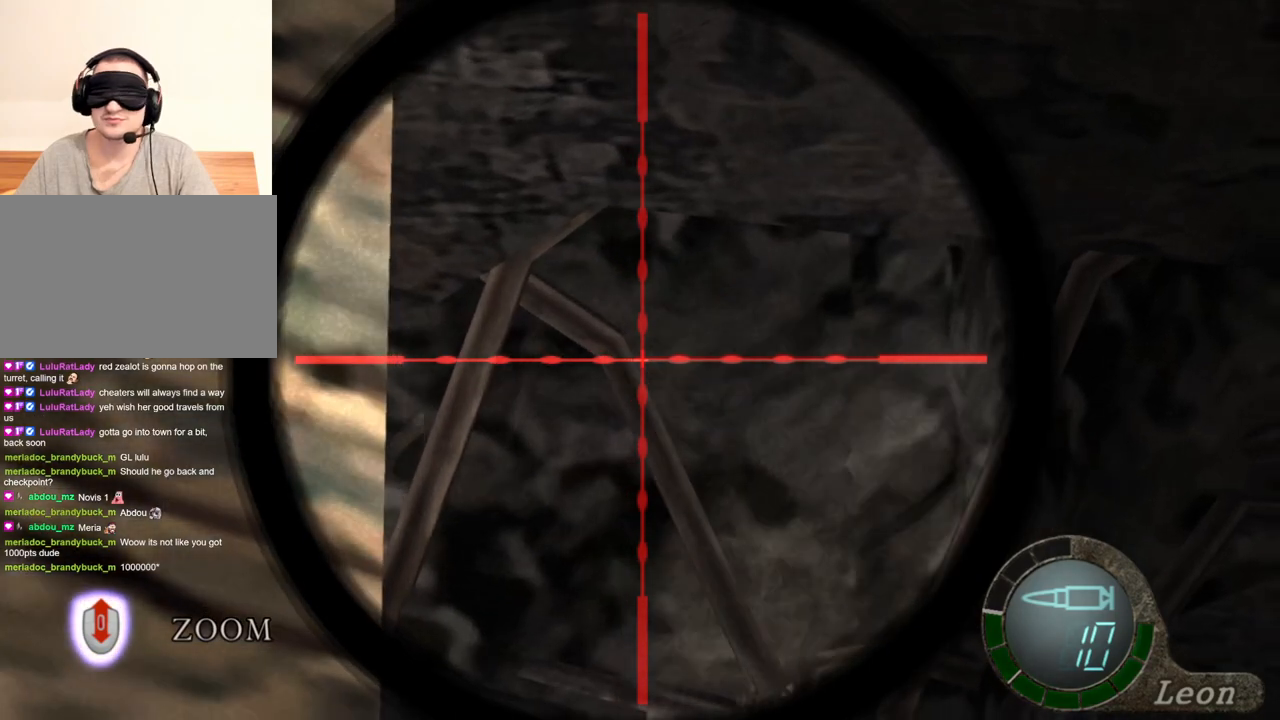
{"keys": [], "mouse": ["right"], "events": []}
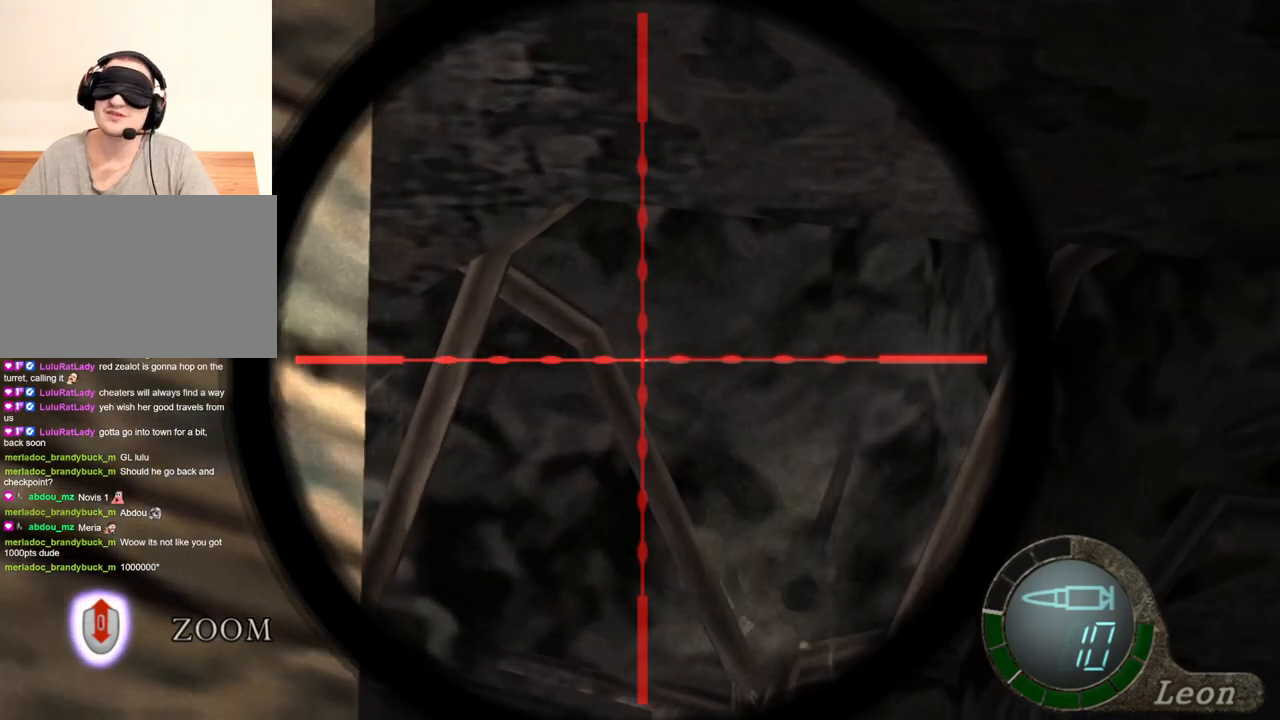
{"keys": [], "mouse": ["right"], "events": []}
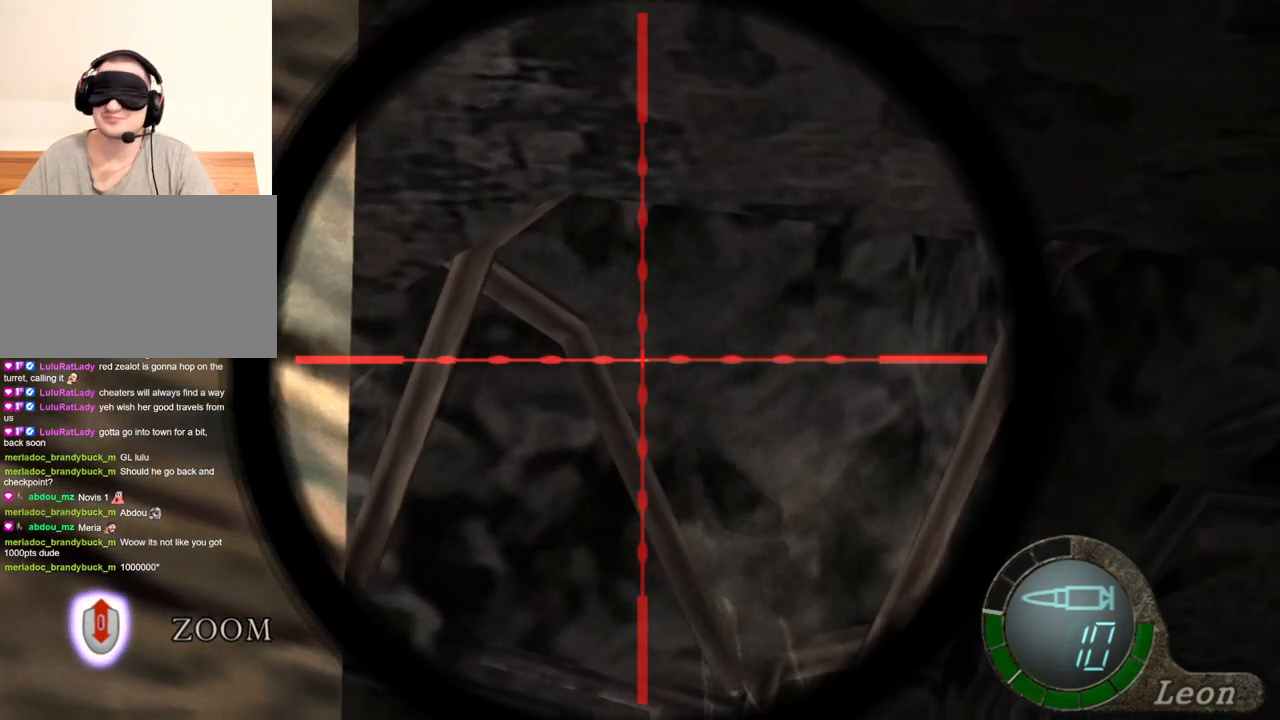
{"keys": [], "mouse": ["right"], "events": []}